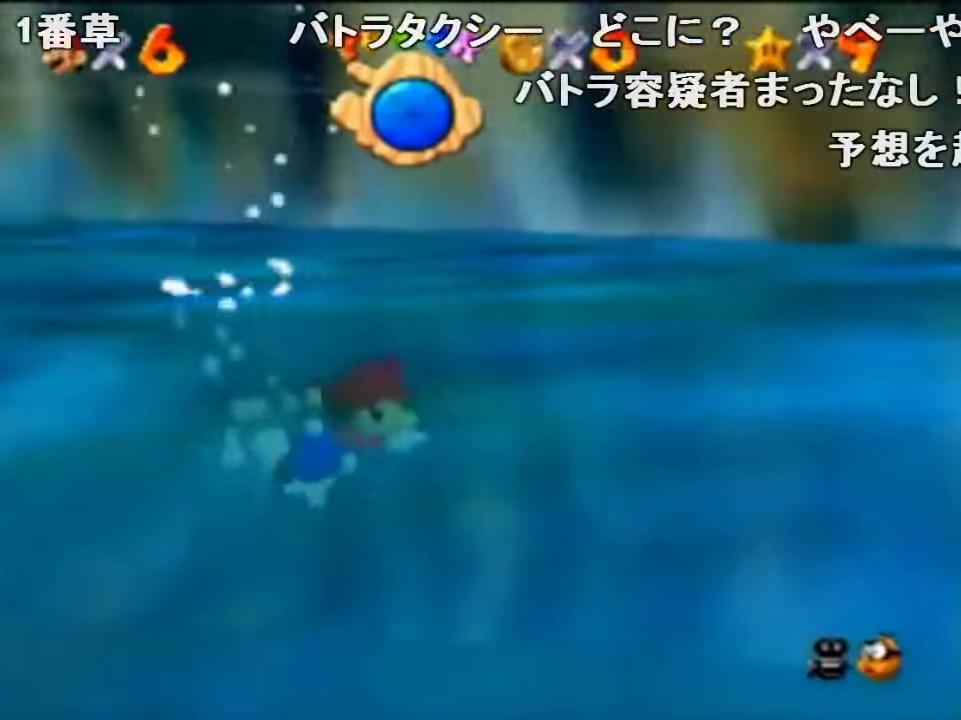
Gameplay with a controller (Nintendo layout); each line is a JSON object with the inputs held at the frame after it. "events" lists button and stick changes between this image and that frame as [ms after this image, input, new state], when the widget could be followed in between. Not read: L1 L3 R1 R3.
{"buttons": ["A", "Z", "C_RIGHT"], "left_stick": "up", "events": [[233, "A", "up"], [433, "A", "down"]]}
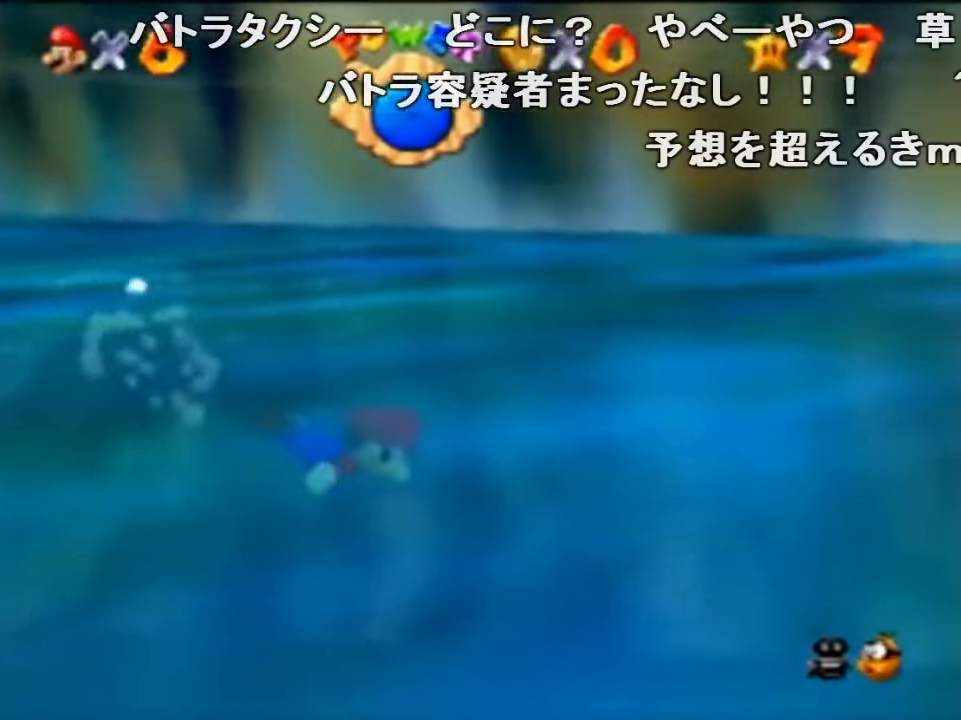
{"buttons": ["Z", "C_RIGHT"], "left_stick": "up", "events": [[267, "A", "up"]]}
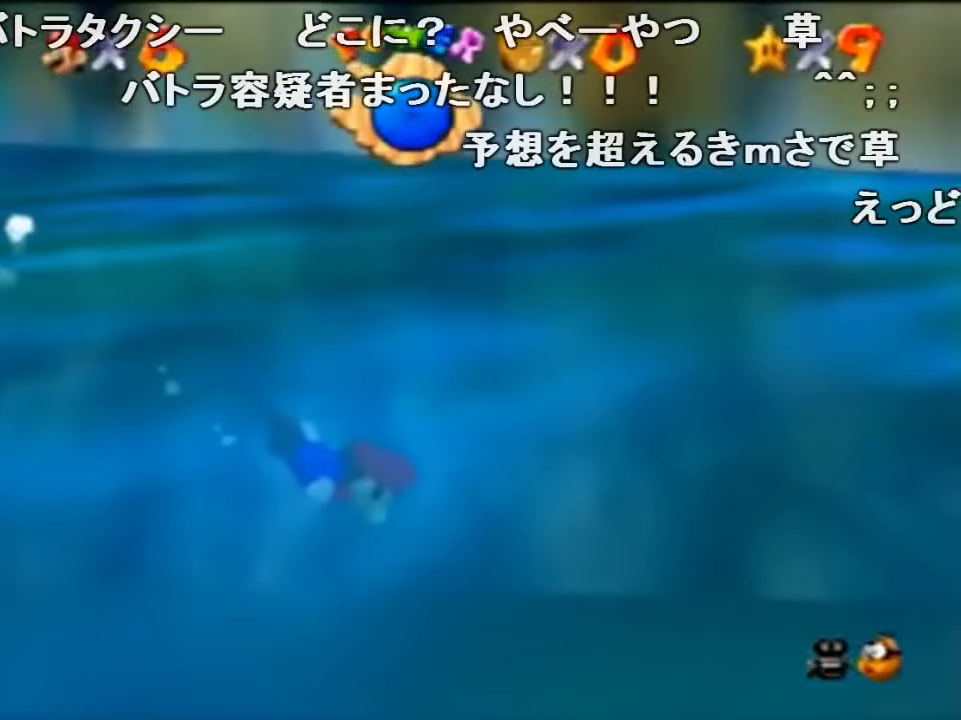
{"buttons": ["C_RIGHT"], "left_stick": "center", "events": [[67, "left_stick", "center"], [133, "Z", "up"], [167, "A", "down"], [300, "left_stick", "up-right"], [433, "A", "up"], [467, "left_stick", "center"]]}
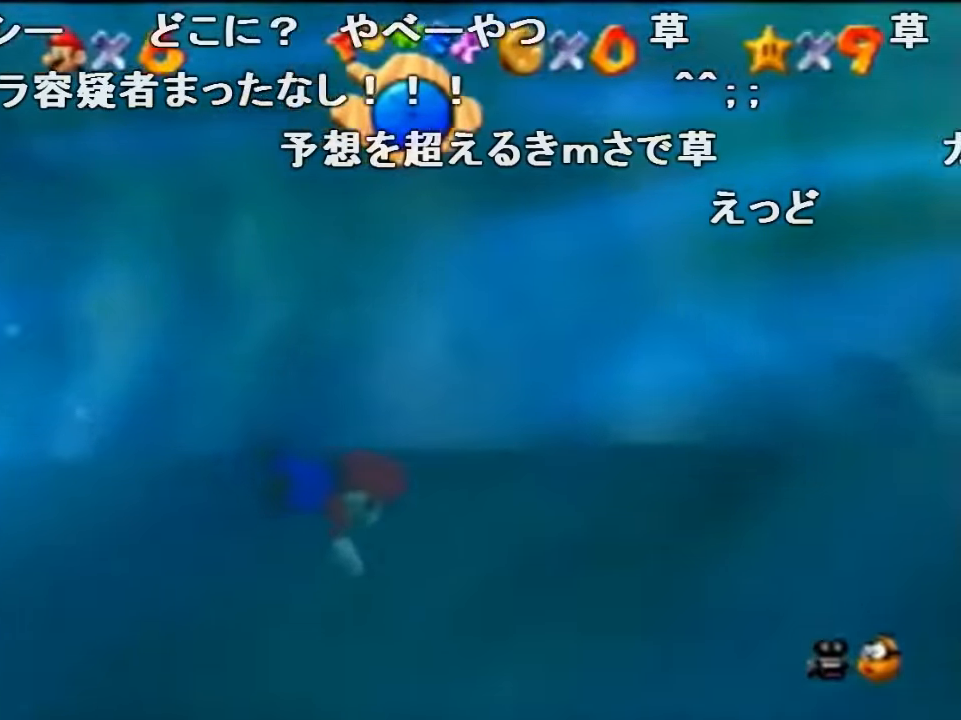
{"buttons": ["A", "C_RIGHT"], "left_stick": "down-left", "events": [[333, "A", "down"], [367, "left_stick", "down-left"]]}
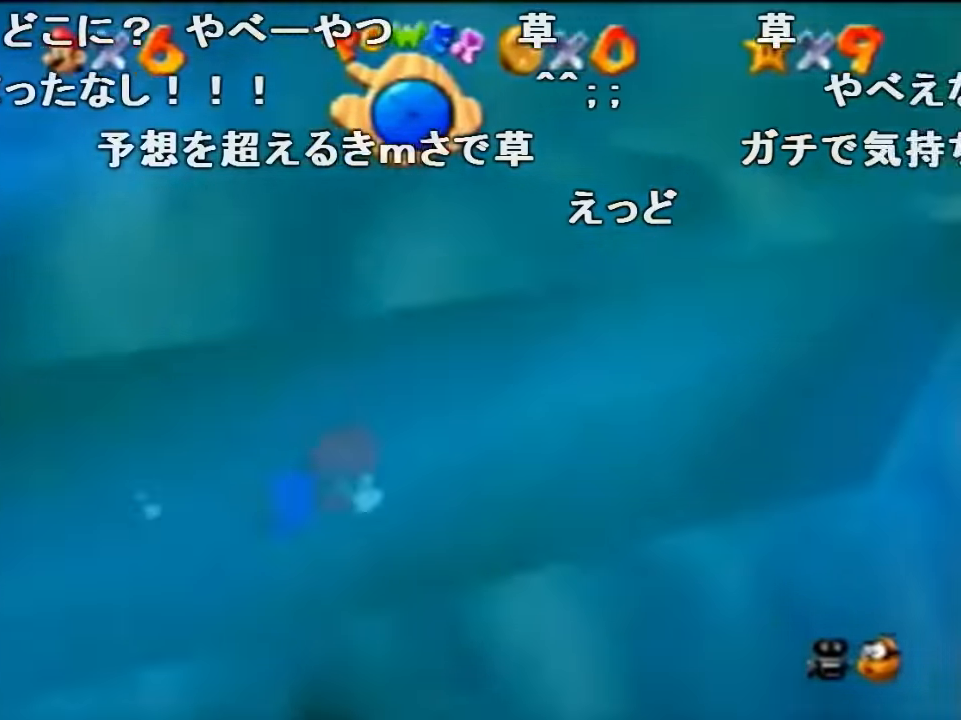
{"buttons": ["A", "C_RIGHT"], "left_stick": "down-left", "events": [[100, "A", "up"], [167, "left_stick", "center"], [500, "A", "down"], [500, "left_stick", "down-left"]]}
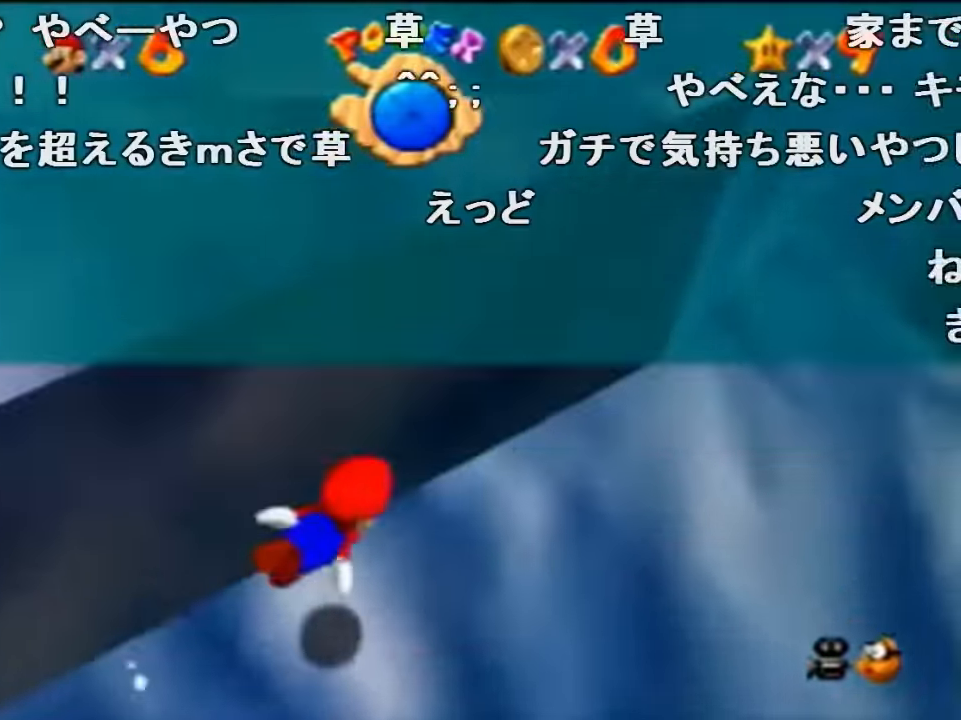
{"buttons": ["C_RIGHT"], "left_stick": "center", "events": [[266, "A", "up"], [300, "left_stick", "center"]]}
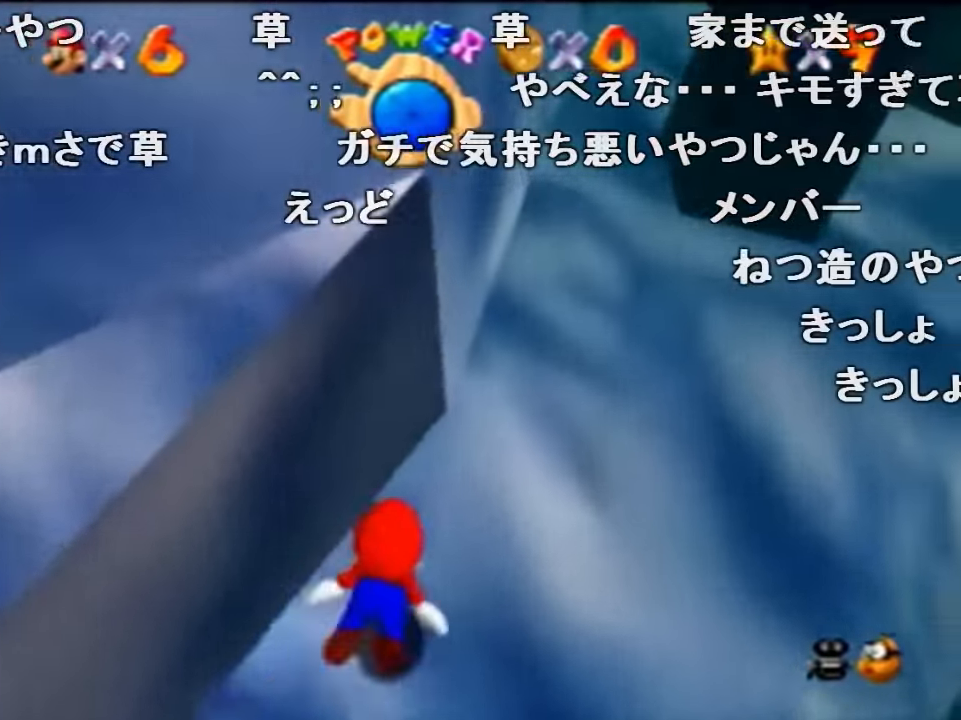
{"buttons": ["C_RIGHT"], "left_stick": "center", "events": [[100, "left_stick", "down-left"], [133, "A", "down"], [300, "left_stick", "left"], [366, "A", "up"], [400, "left_stick", "center"]]}
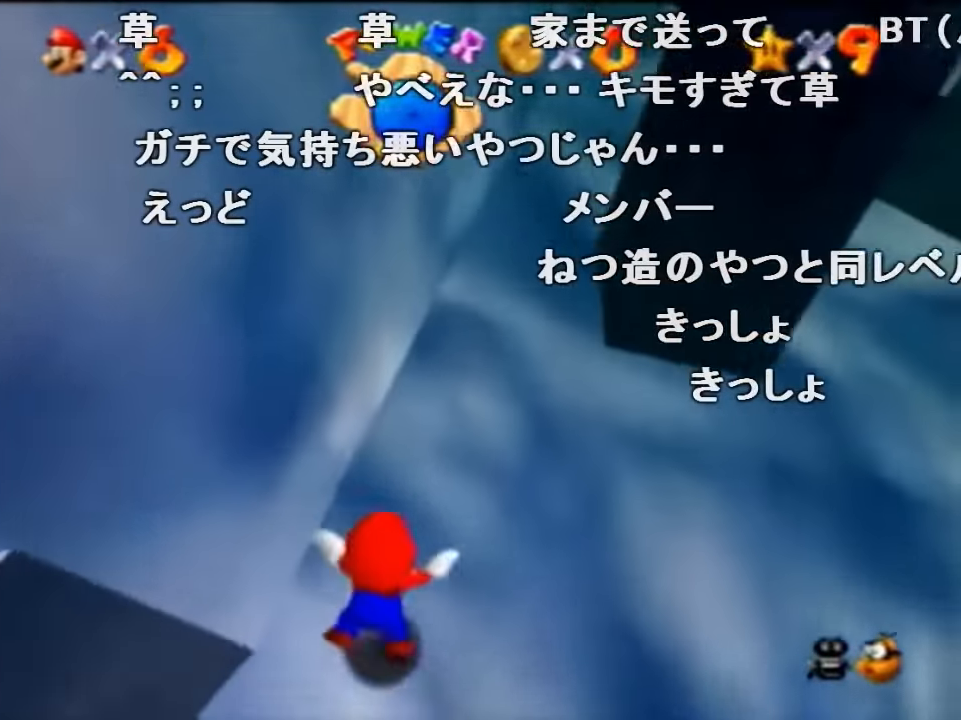
{"buttons": ["A", "C_RIGHT"], "left_stick": "right", "events": [[33, "left_stick", "left"], [133, "left_stick", "center"], [333, "A", "down"], [400, "left_stick", "up-right"], [500, "left_stick", "right"]]}
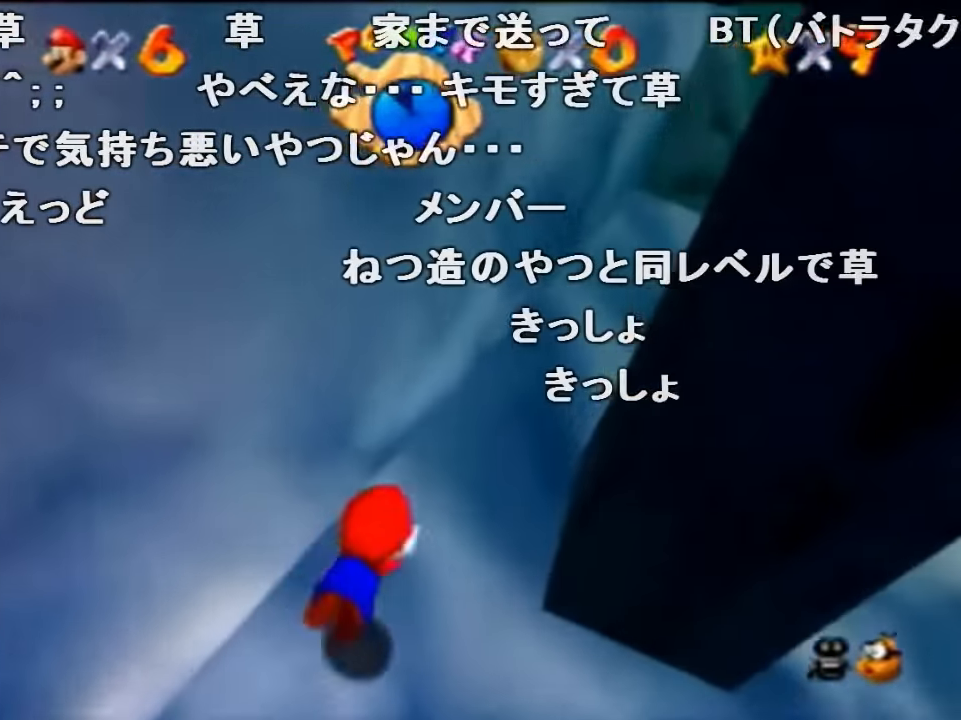
{"buttons": ["C_RIGHT"], "left_stick": "center", "events": [[100, "A", "up"], [300, "left_stick", "center"]]}
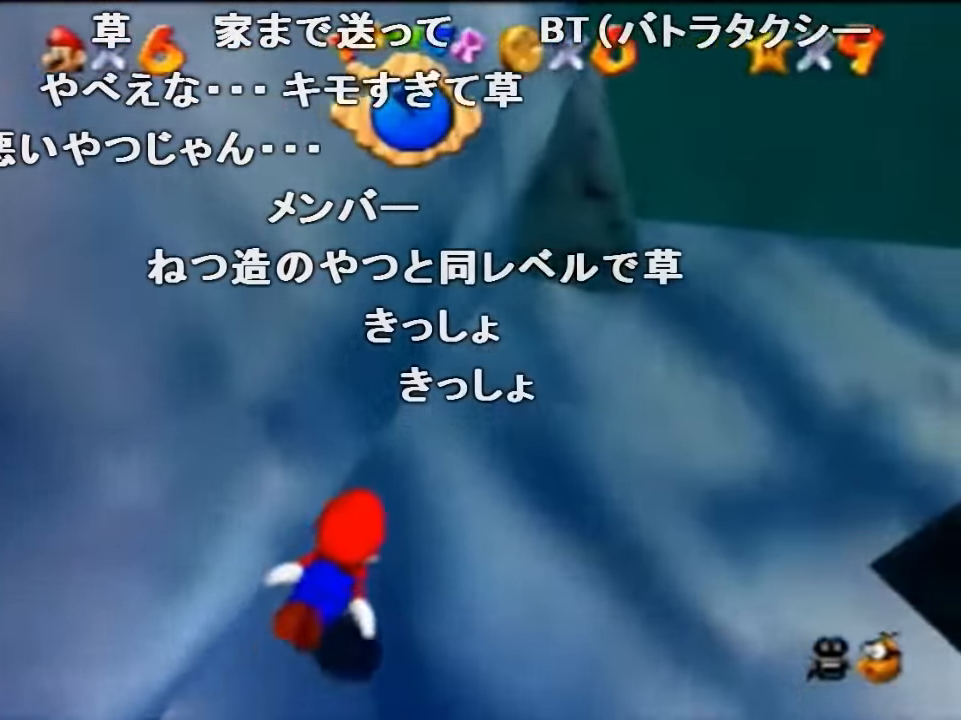
{"buttons": ["C_RIGHT"], "left_stick": "up", "events": [[33, "A", "down"], [33, "left_stick", "up-right"], [166, "left_stick", "center"], [233, "A", "up"], [366, "left_stick", "up"]]}
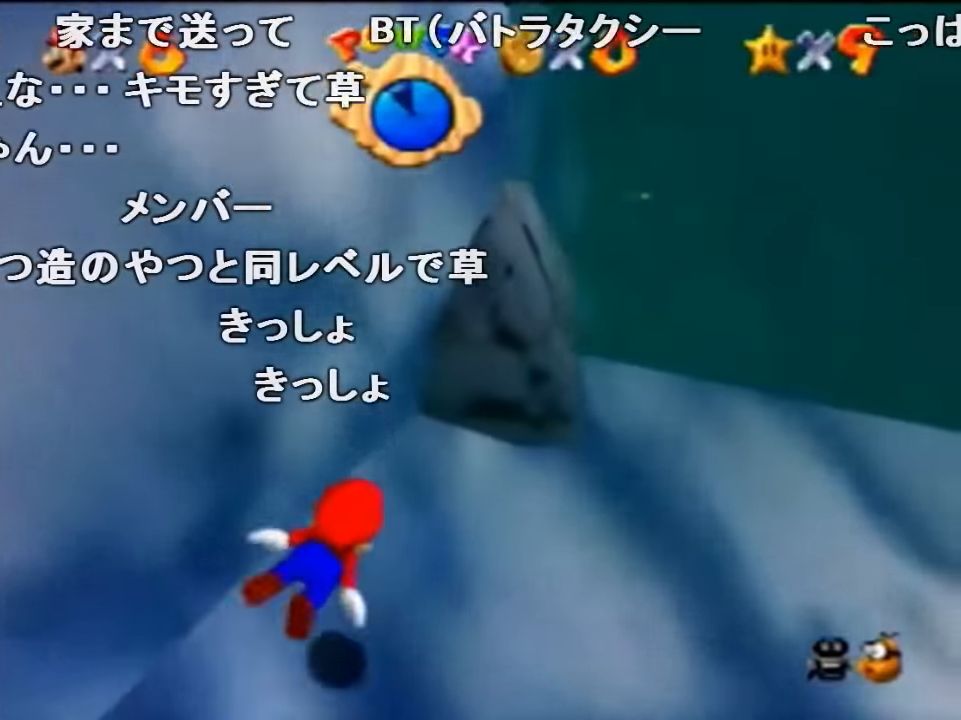
{"buttons": ["C_RIGHT"], "left_stick": "up", "events": [[166, "A", "down"], [400, "left_stick", "center"], [466, "A", "up"], [500, "left_stick", "up"]]}
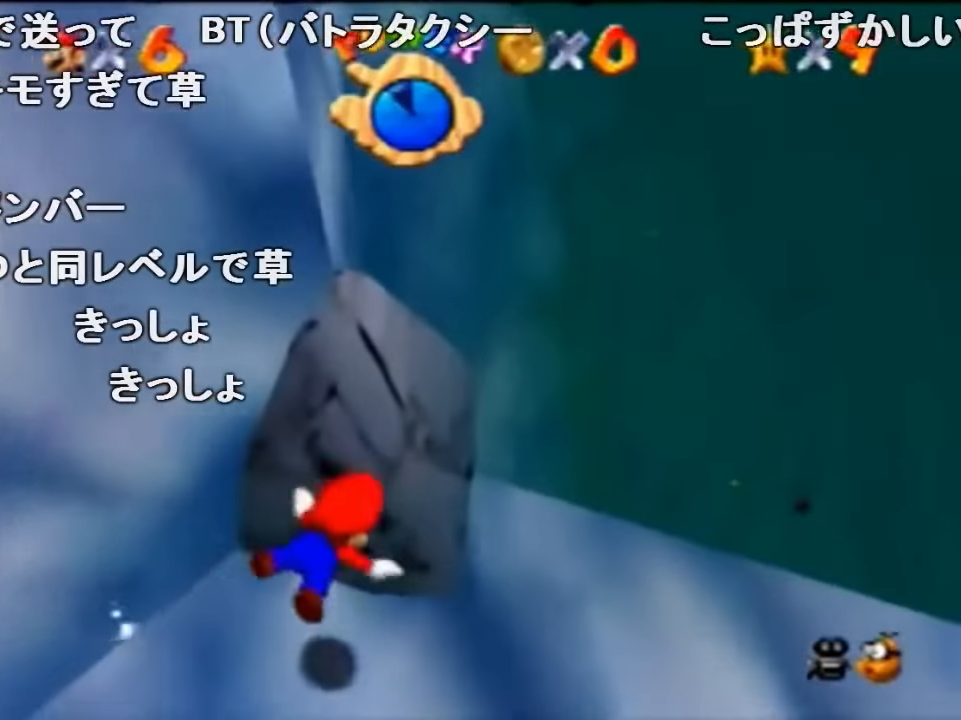
{"buttons": ["A", "C_RIGHT"], "left_stick": "up", "events": [[333, "A", "down"]]}
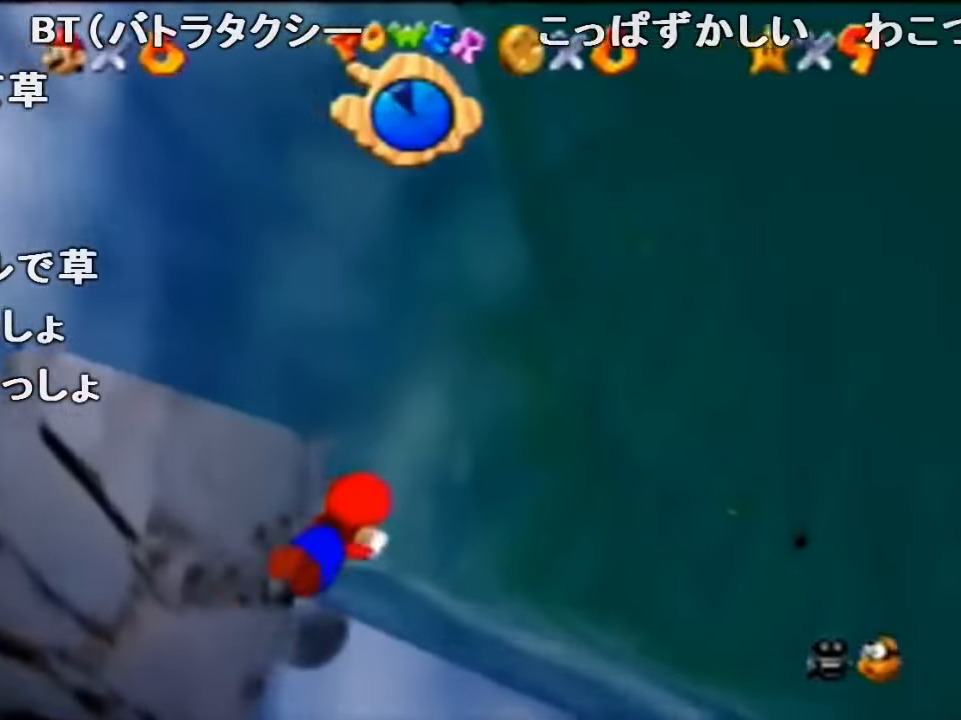
{"buttons": ["C_RIGHT"], "left_stick": "center", "events": [[100, "A", "up"], [433, "left_stick", "center"]]}
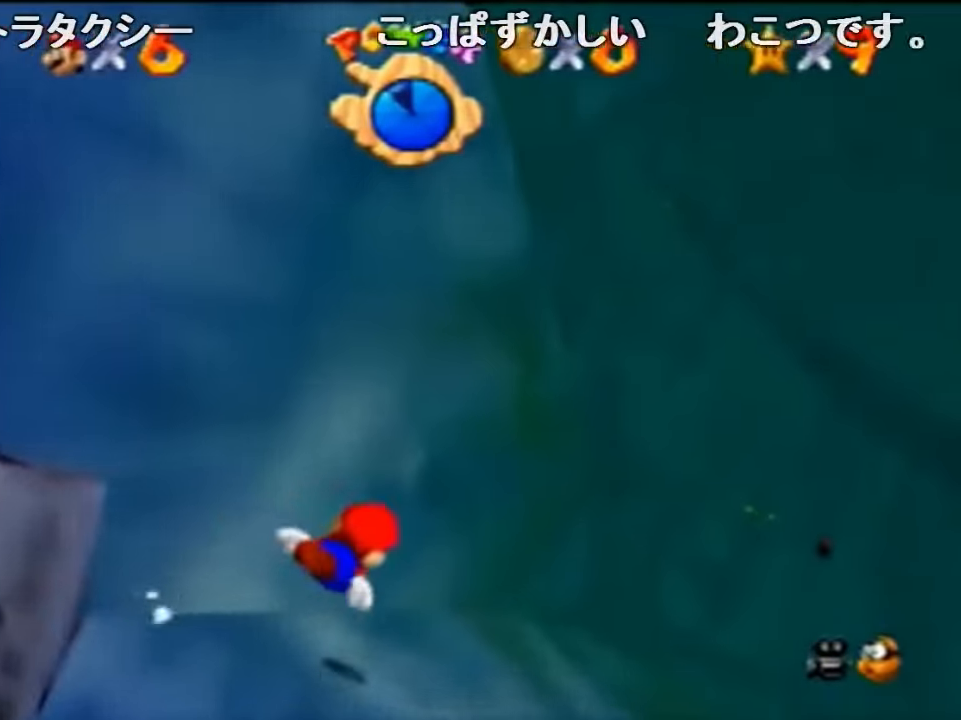
{"buttons": ["C_RIGHT"], "left_stick": "center", "events": [[33, "A", "down"], [66, "left_stick", "up-left"], [300, "A", "up"], [433, "left_stick", "center"]]}
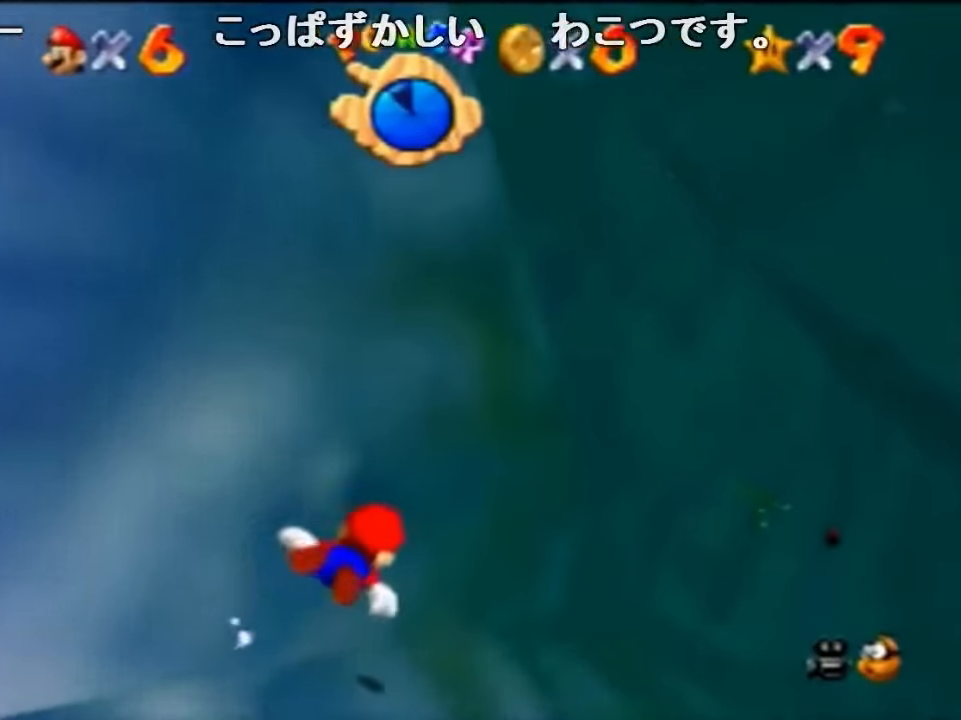
{"buttons": ["C_RIGHT"], "left_stick": "center", "events": [[133, "left_stick", "up-left"], [200, "A", "down"], [466, "A", "up"], [466, "left_stick", "center"]]}
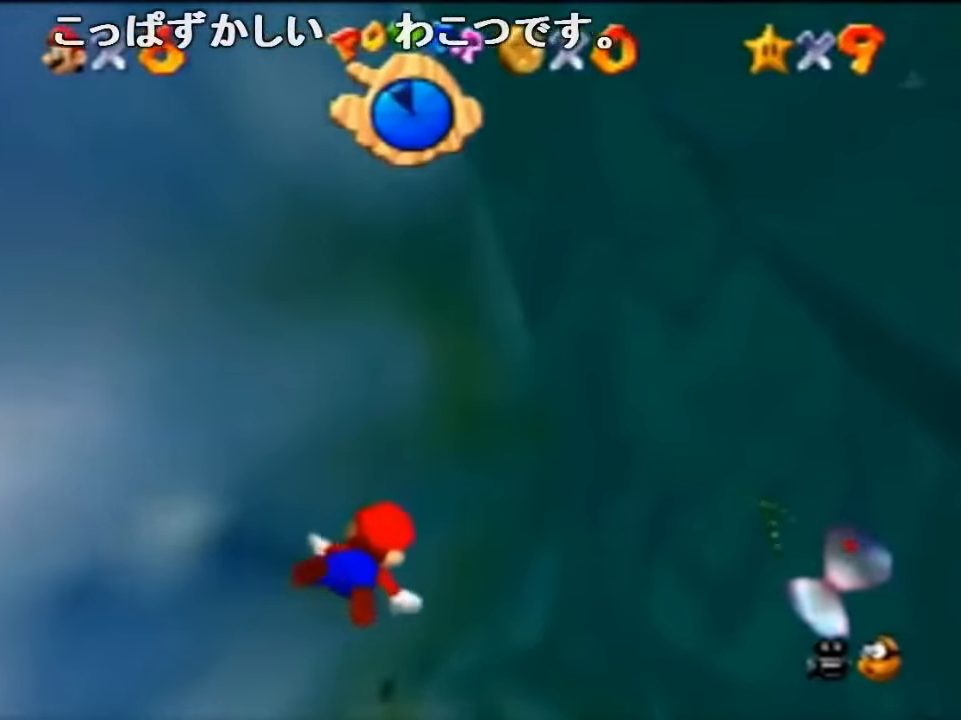
{"buttons": ["A", "C_RIGHT"], "left_stick": "up-left", "events": [[367, "left_stick", "up-left"], [400, "A", "down"]]}
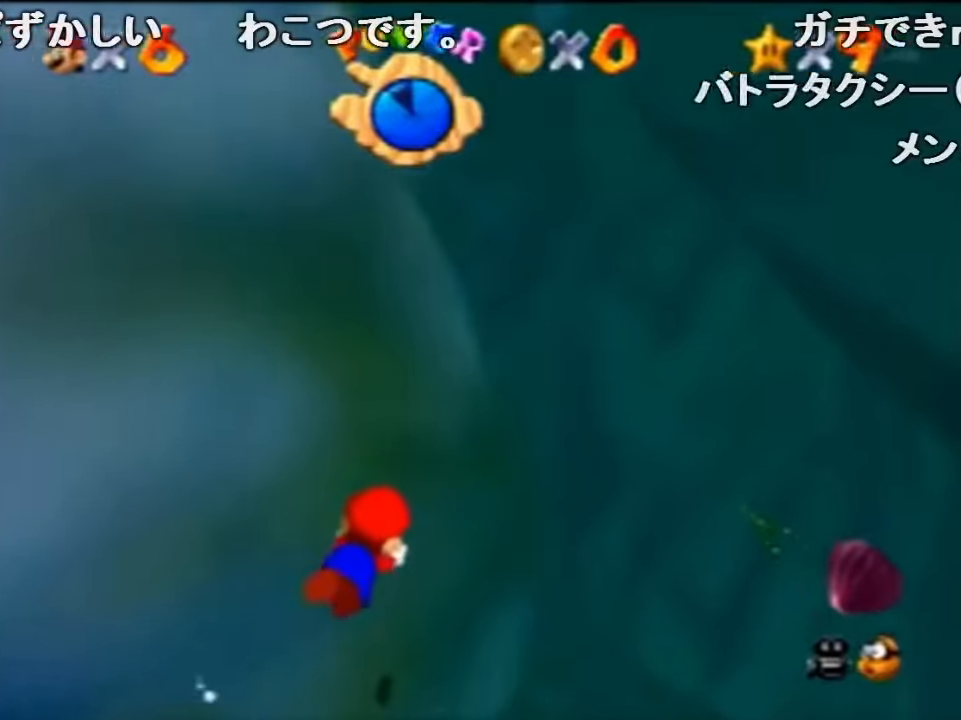
{"buttons": ["C_RIGHT"], "left_stick": "center", "events": [[134, "A", "up"], [167, "left_stick", "center"]]}
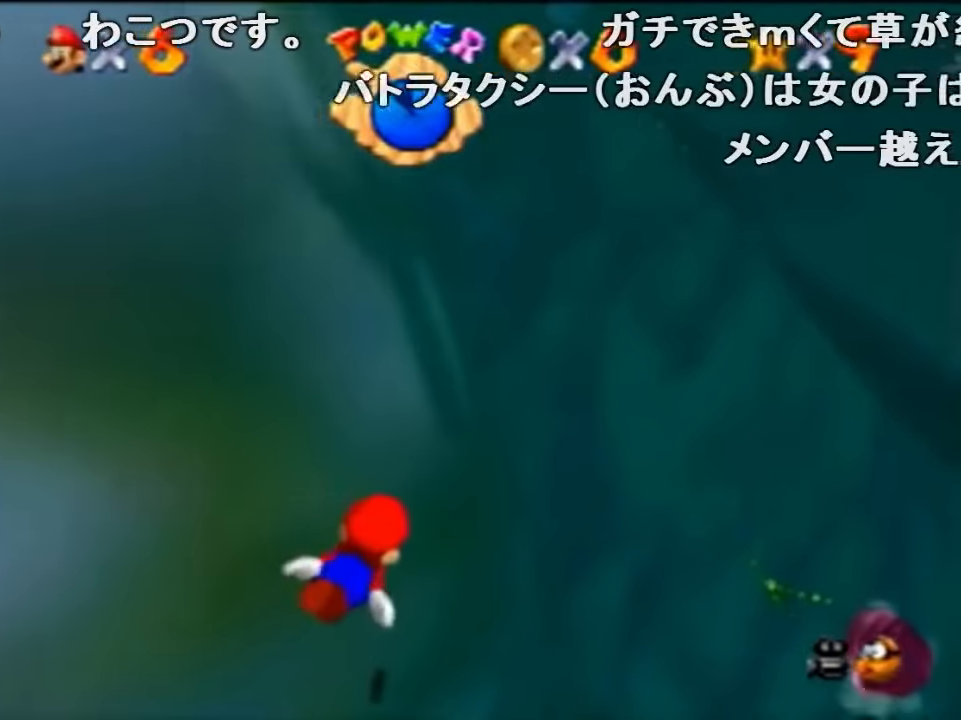
{"buttons": ["C_RIGHT"], "left_stick": "center", "events": [[100, "A", "down"], [134, "left_stick", "up"], [334, "A", "up"], [467, "left_stick", "center"]]}
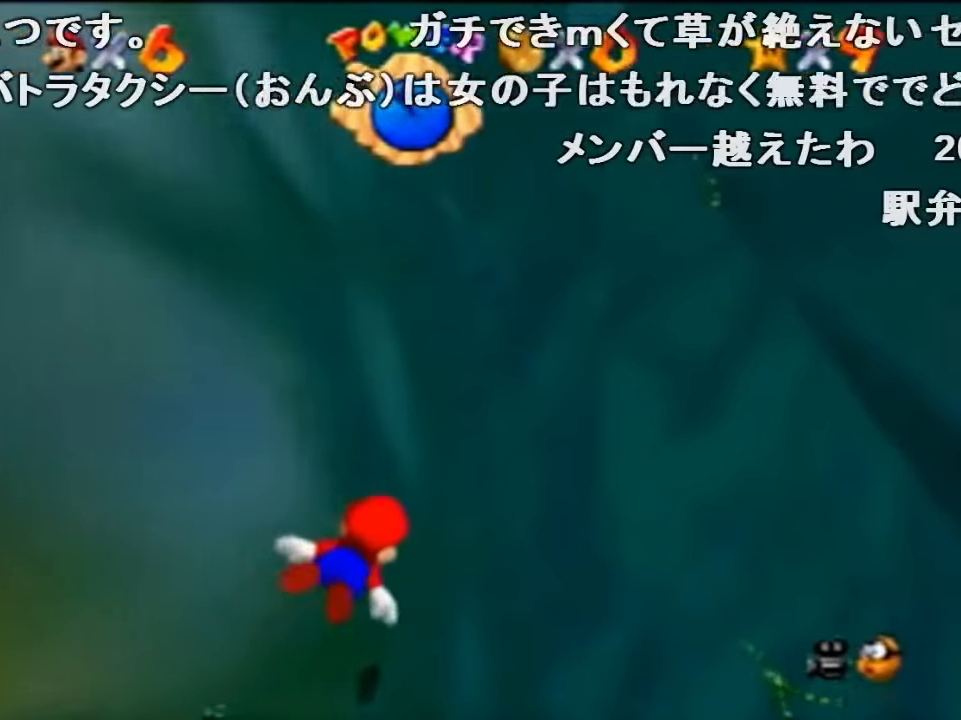
{"buttons": ["A", "C_RIGHT"], "left_stick": "up", "events": [[167, "left_stick", "up"], [234, "A", "down"]]}
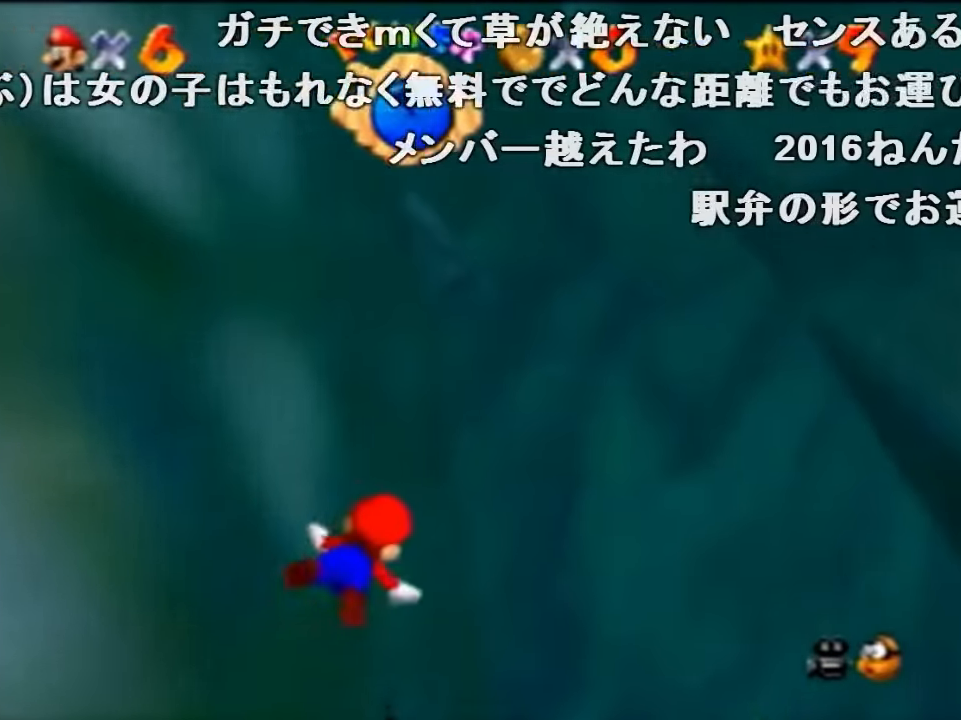
{"buttons": ["A", "C_RIGHT"], "left_stick": "up", "events": [[34, "A", "up"], [67, "left_stick", "center"], [300, "left_stick", "up"], [367, "A", "down"]]}
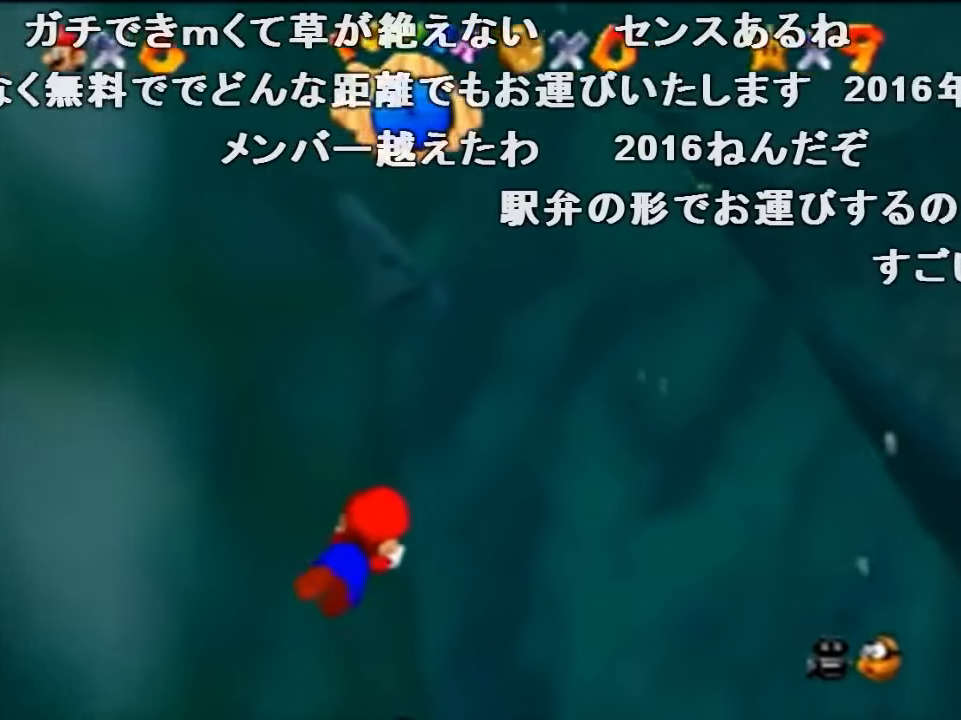
{"buttons": [], "left_stick": "up", "events": [[134, "A", "up"], [134, "C_RIGHT", "up"], [134, "left_stick", "center"], [500, "left_stick", "up"]]}
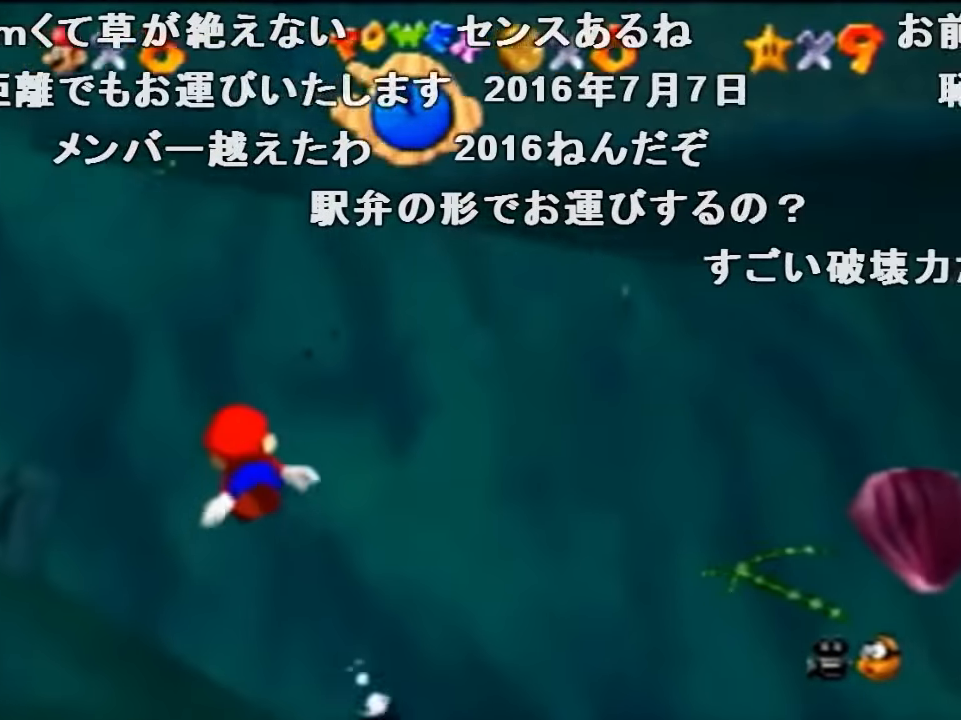
{"buttons": [], "left_stick": "center", "events": [[34, "A", "down"], [334, "A", "up"], [367, "left_stick", "center"]]}
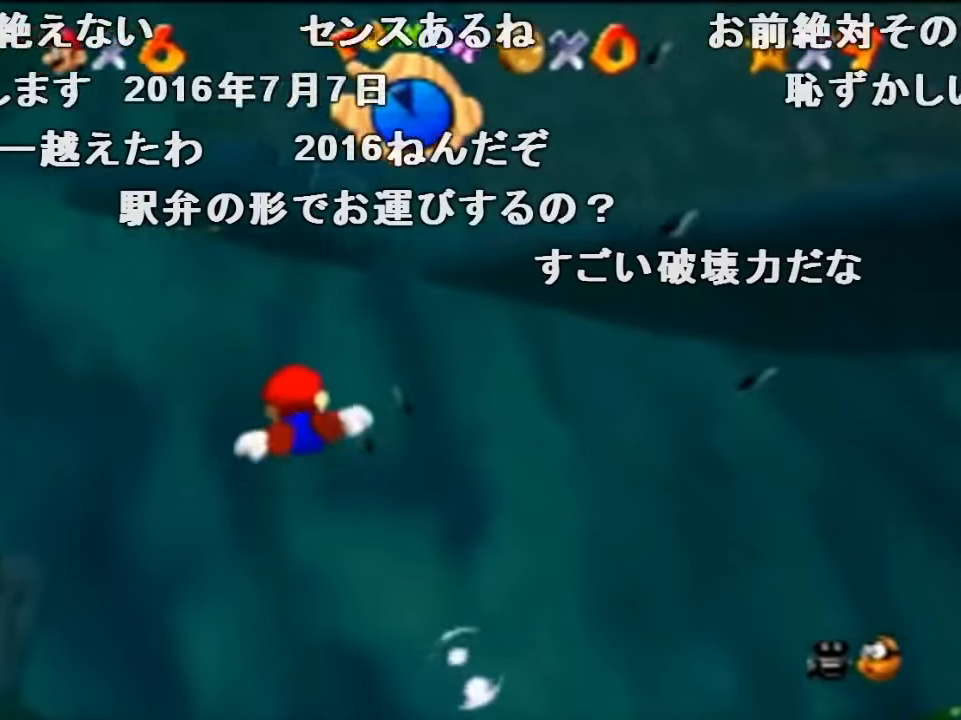
{"buttons": ["A"], "left_stick": "up-right", "events": [[134, "left_stick", "up-right"], [200, "A", "down"]]}
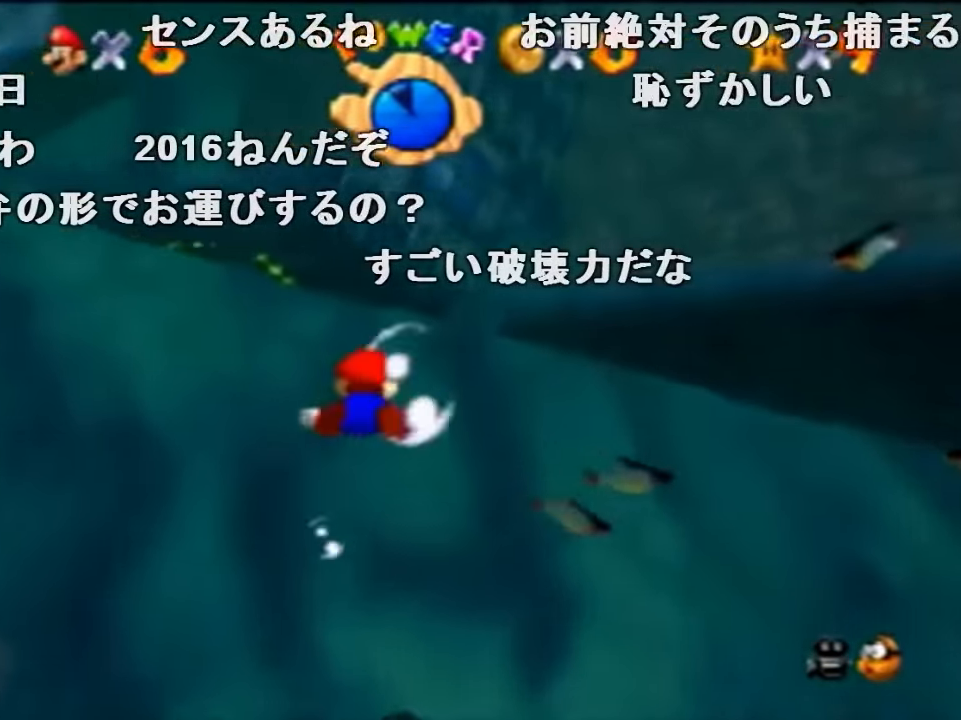
{"buttons": ["A"], "left_stick": "up-right", "events": [[34, "A", "up"], [67, "left_stick", "center"], [367, "A", "down"], [367, "left_stick", "up-right"]]}
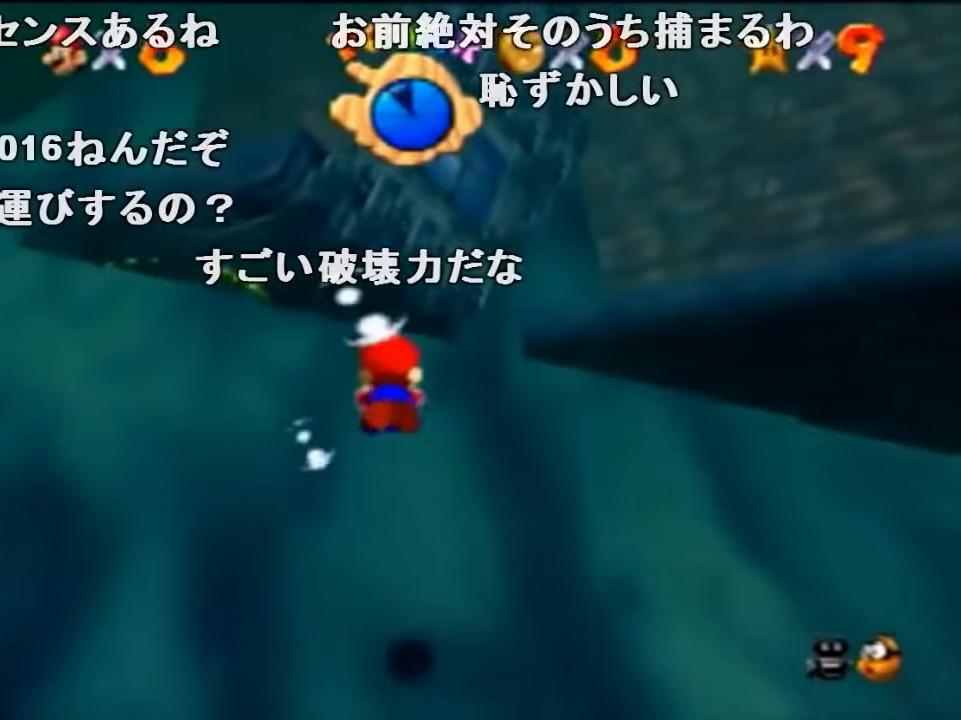
{"buttons": ["A"], "left_stick": "center", "events": [[167, "A", "up"], [200, "left_stick", "center"], [500, "A", "down"]]}